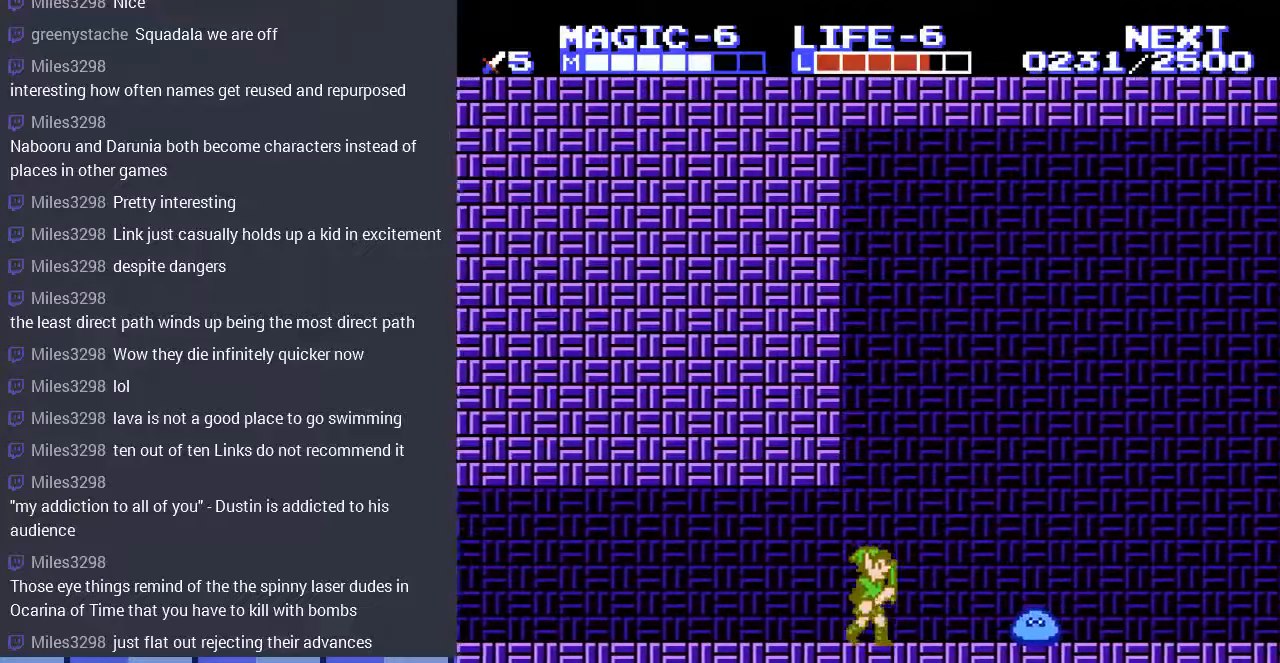
Gameplay with a controller (Nintendo layout); each line is a JSON object with the inputs held at the frame after it. "events" lists button and stick changes between this image and that frame as [ms after this image, input, new state], when the widget could be followed in between. Not read: L3 R3.
{"buttons": ["DPAD_DOWN"], "events": [[100, "A", "down"], [100, "DPAD_RIGHT", "up"], [133, "DPAD_DOWN", "down"], [200, "A", "up"], [233, "DPAD_RIGHT", "down"], [467, "DPAD_RIGHT", "up"]]}
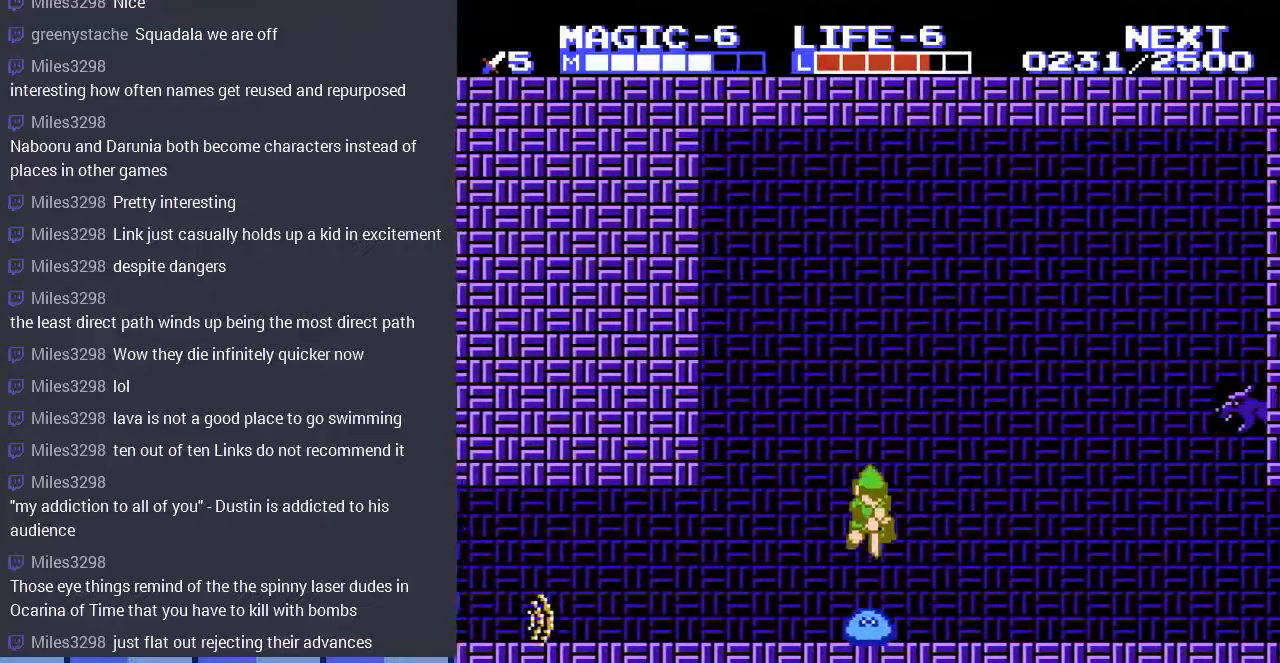
{"buttons": ["DPAD_RIGHT"], "events": [[67, "DPAD_RIGHT", "down"], [233, "DPAD_DOWN", "up"]]}
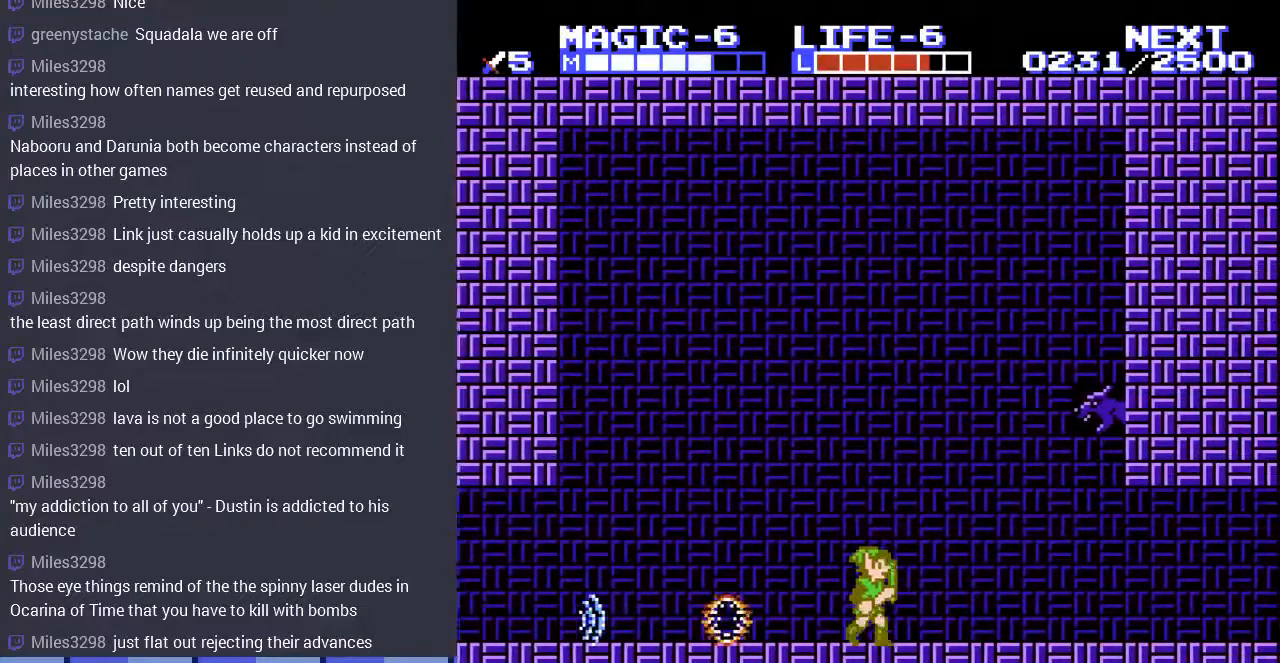
{"buttons": ["DPAD_UP", "DPAD_RIGHT"], "events": [[467, "DPAD_UP", "down"]]}
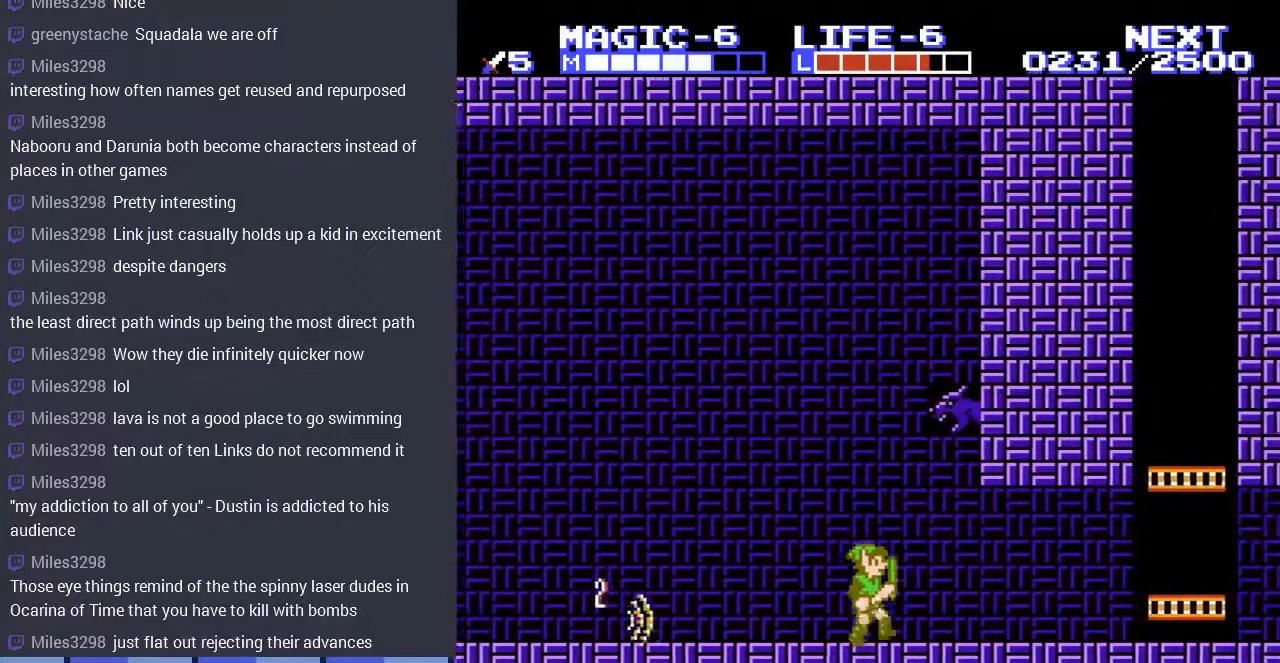
{"buttons": ["DPAD_RIGHT"], "events": [[33, "A", "down"], [133, "DPAD_RIGHT", "up"], [267, "DPAD_RIGHT", "down"], [400, "A", "up"], [467, "DPAD_UP", "up"]]}
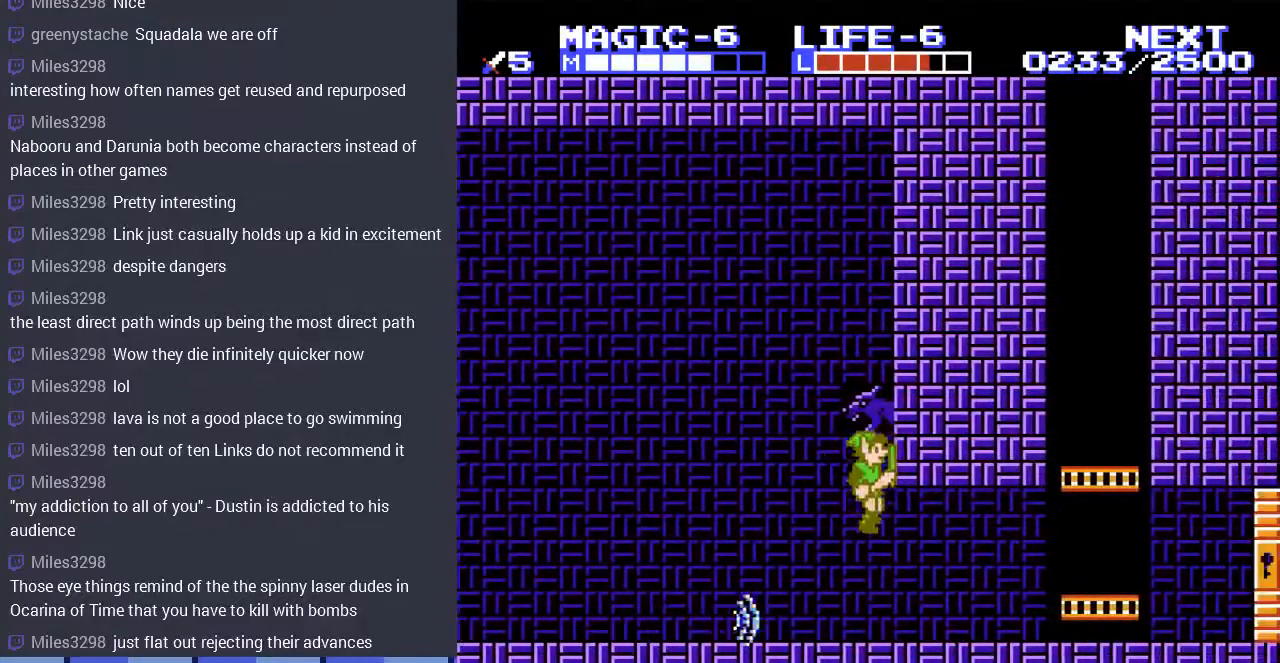
{"buttons": ["A", "DPAD_LEFT"], "events": [[200, "A", "down"], [333, "DPAD_LEFT", "down"], [333, "DPAD_RIGHT", "up"]]}
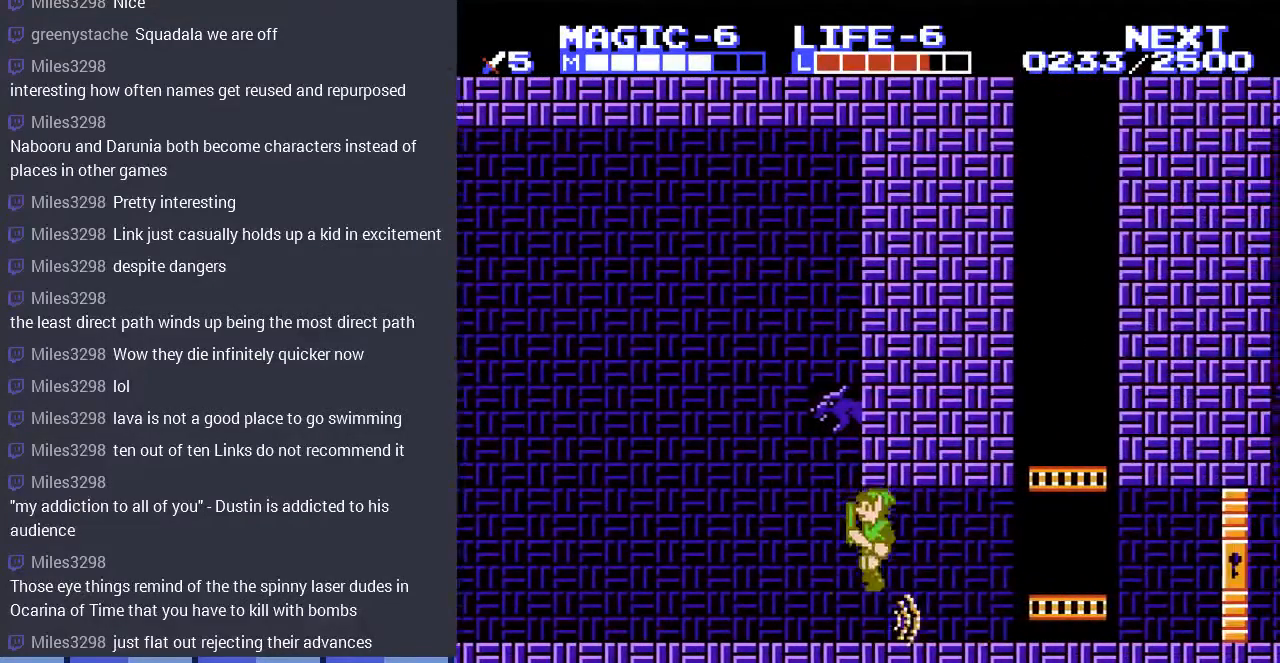
{"buttons": ["DPAD_RIGHT"], "events": [[100, "DPAD_LEFT", "up"], [100, "DPAD_UP", "down"], [133, "DPAD_RIGHT", "down"], [133, "DPAD_UP", "up"], [200, "A", "up"]]}
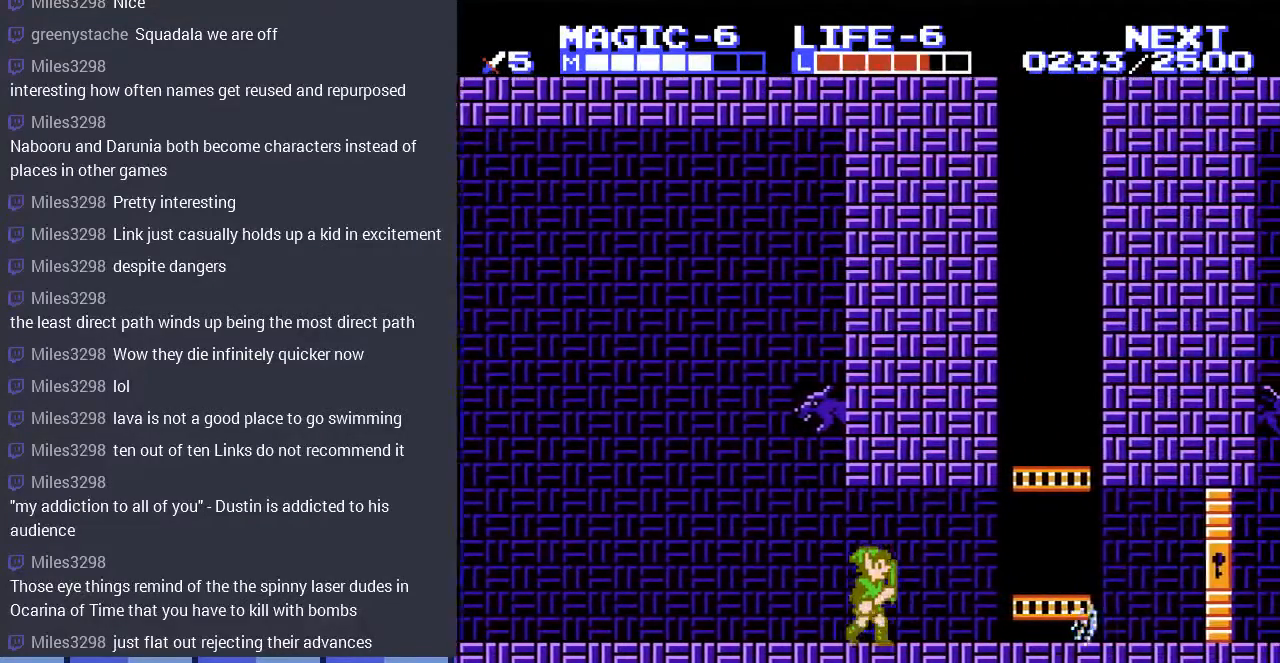
{"buttons": ["DPAD_RIGHT"], "events": []}
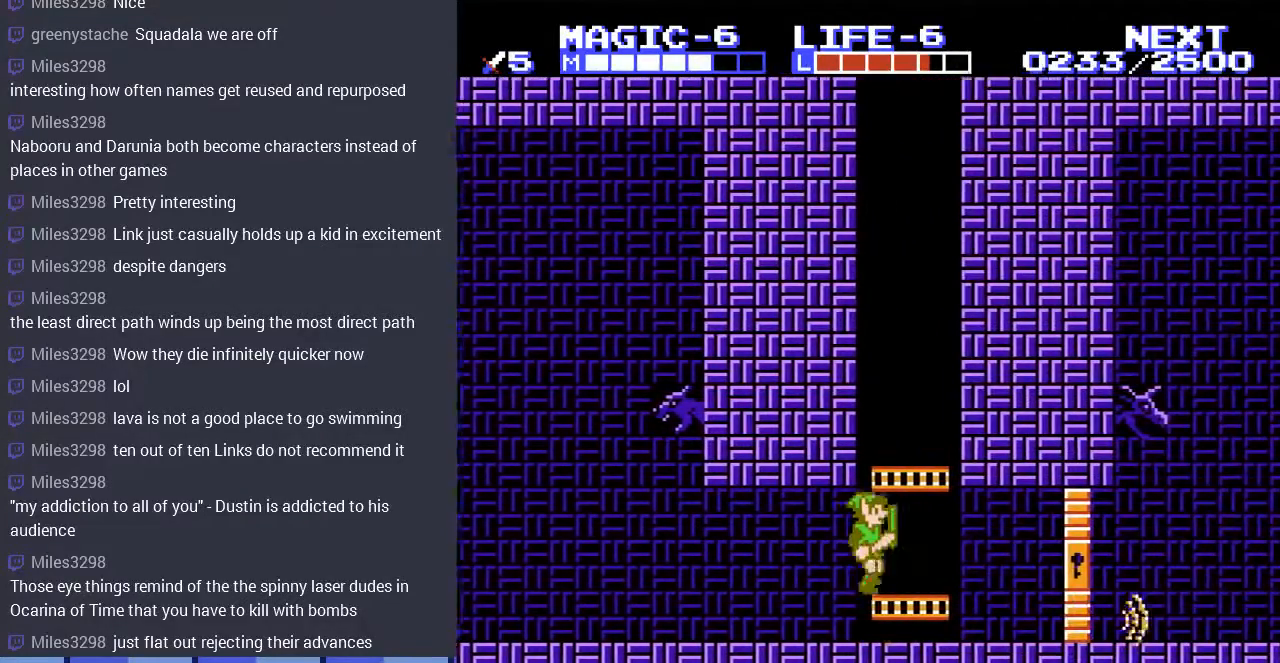
{"buttons": ["DPAD_RIGHT"], "events": []}
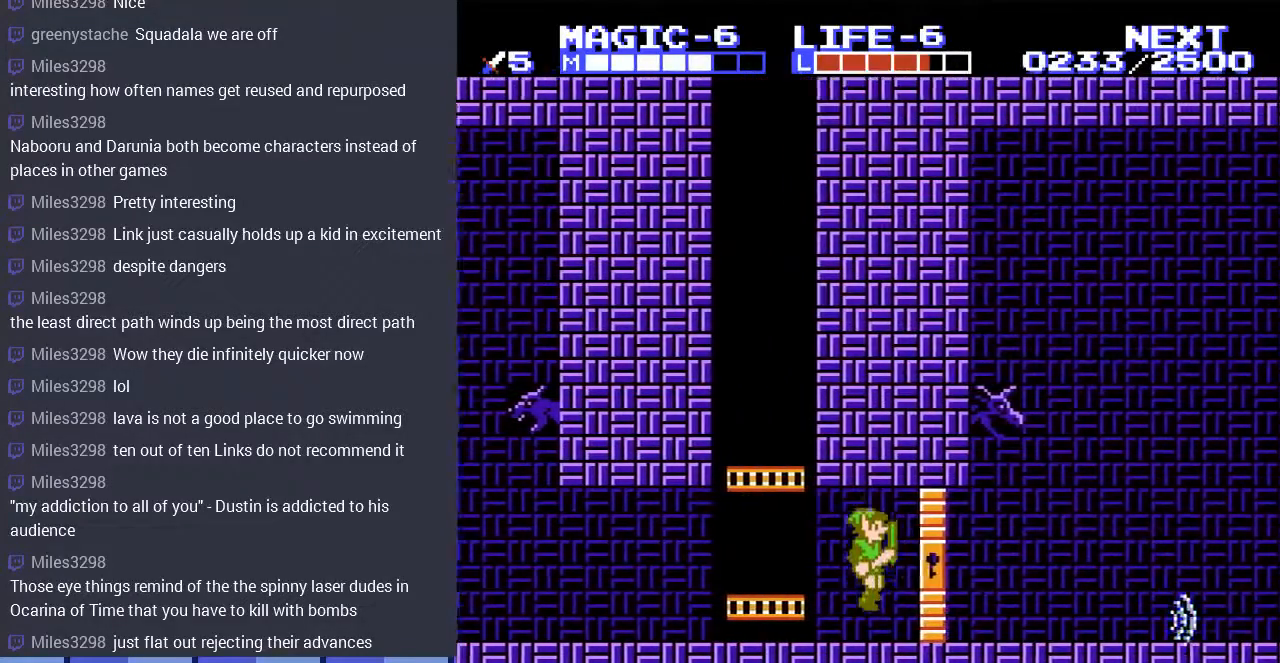
{"buttons": ["DPAD_RIGHT"], "events": []}
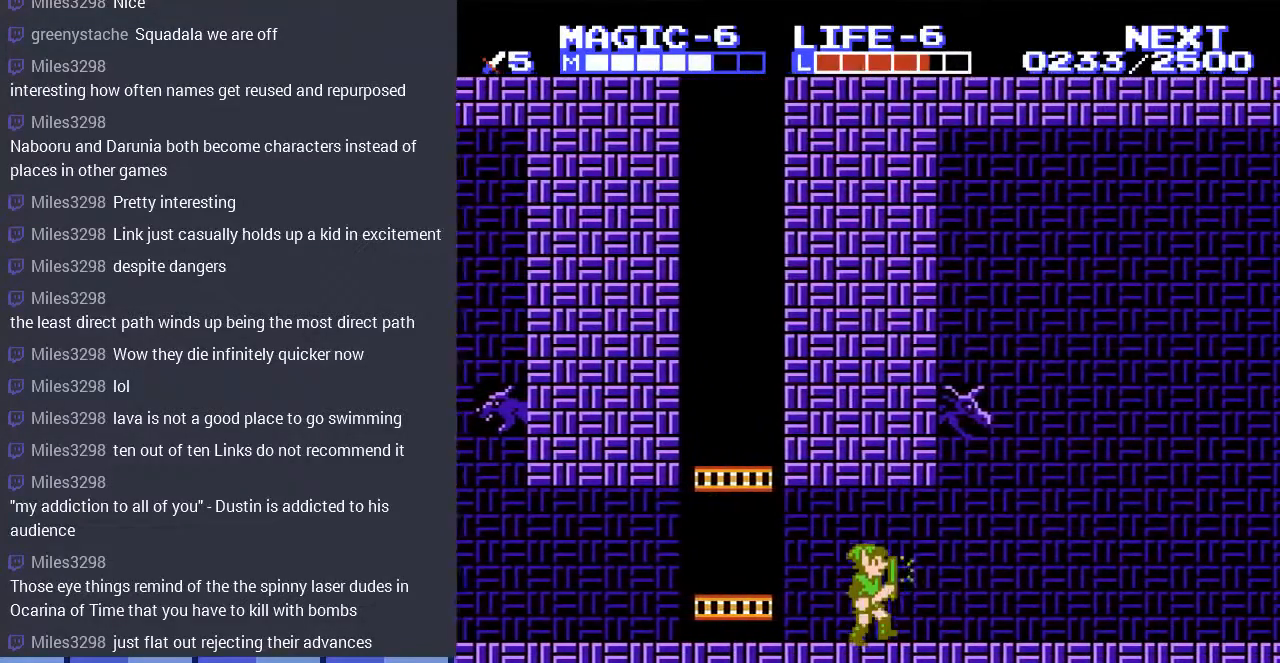
{"buttons": ["DPAD_RIGHT"], "events": []}
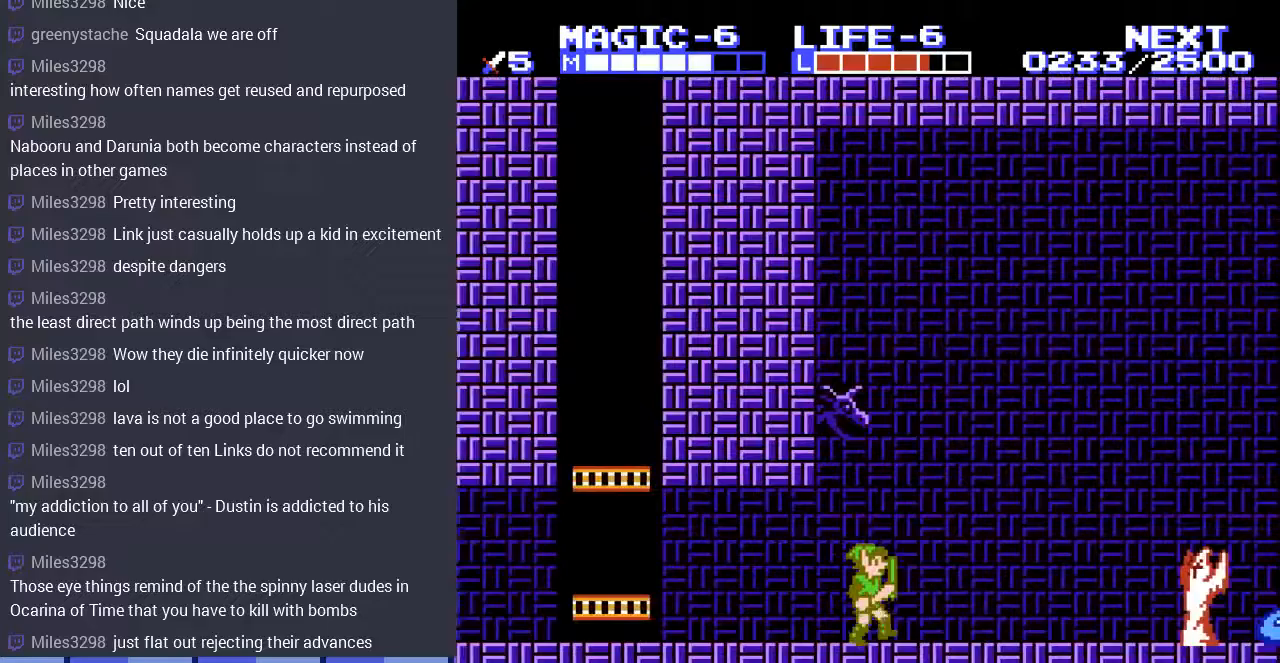
{"buttons": ["DPAD_RIGHT"], "events": []}
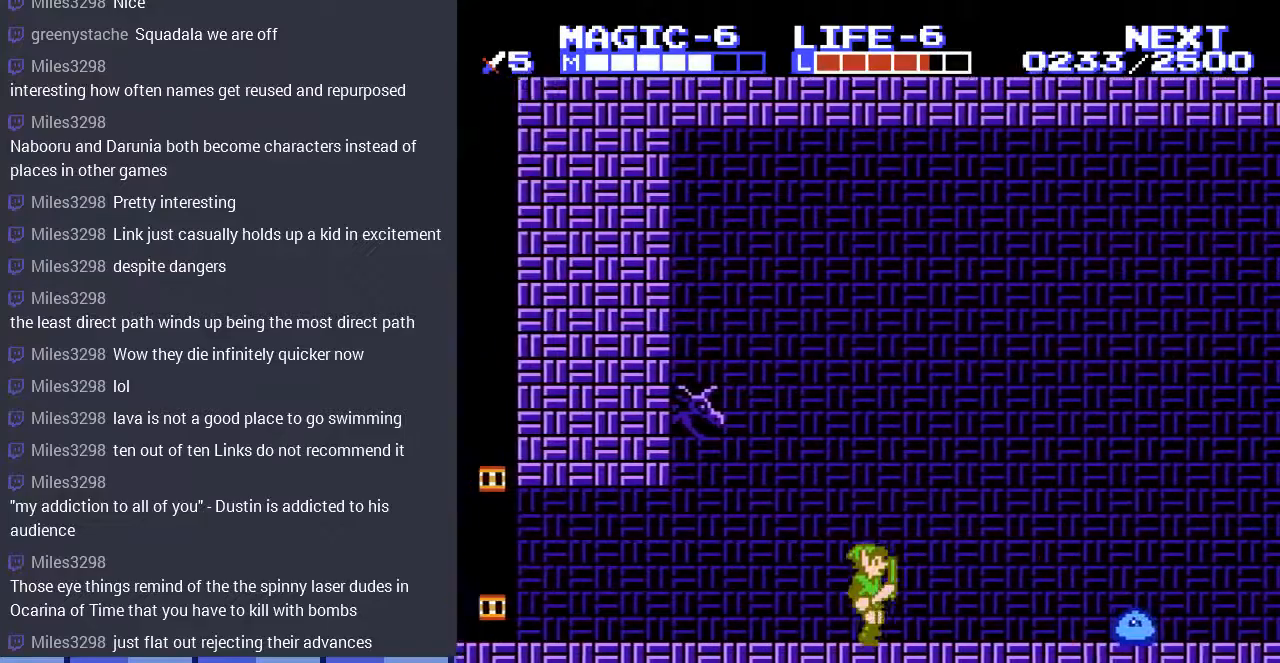
{"buttons": ["DPAD_LEFT"], "events": [[67, "A", "down"], [200, "DPAD_RIGHT", "up"], [300, "DPAD_LEFT", "down"], [333, "A", "up"]]}
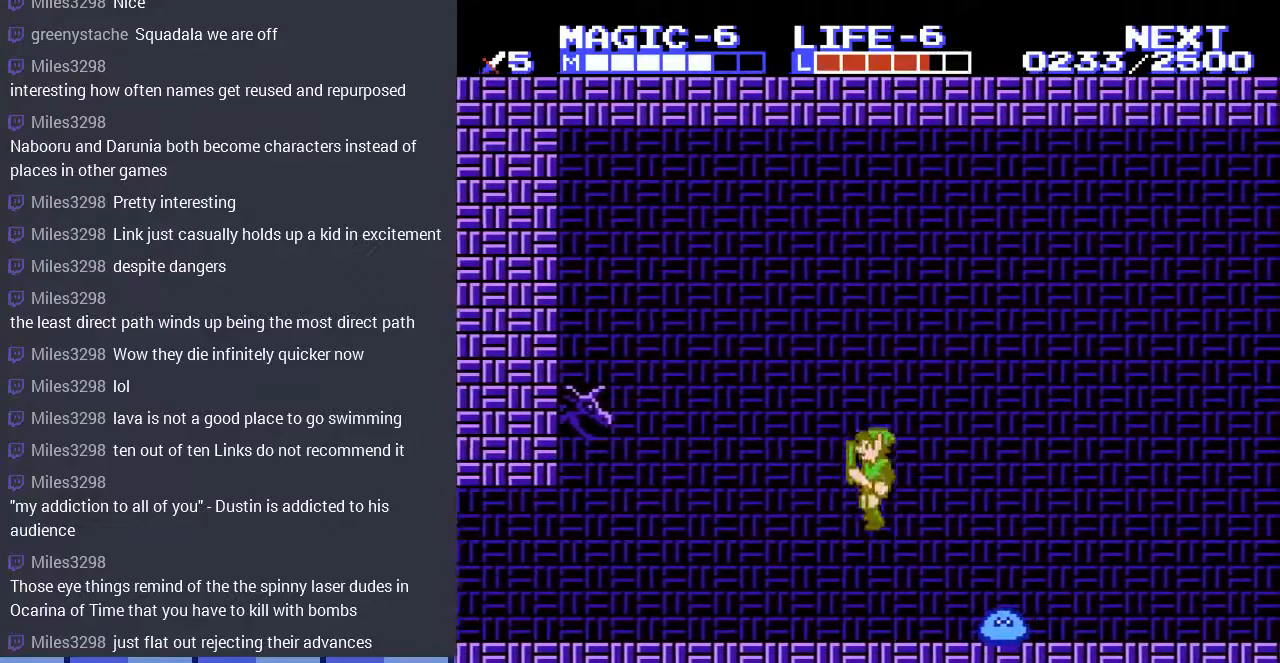
{"buttons": ["DPAD_DOWN"], "events": [[67, "DPAD_LEFT", "up"], [133, "DPAD_RIGHT", "down"], [267, "A", "down"], [467, "A", "up"], [467, "DPAD_DOWN", "down"], [500, "DPAD_RIGHT", "up"]]}
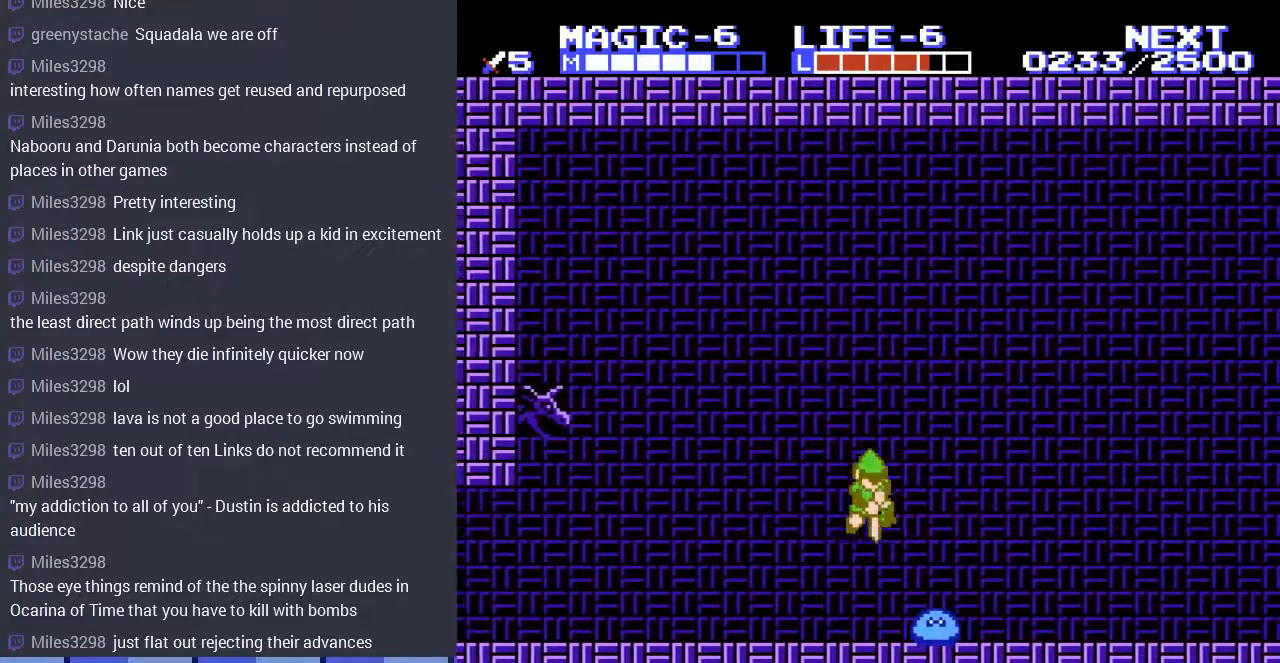
{"buttons": ["DPAD_RIGHT"], "events": [[333, "DPAD_RIGHT", "down"], [433, "DPAD_DOWN", "up"]]}
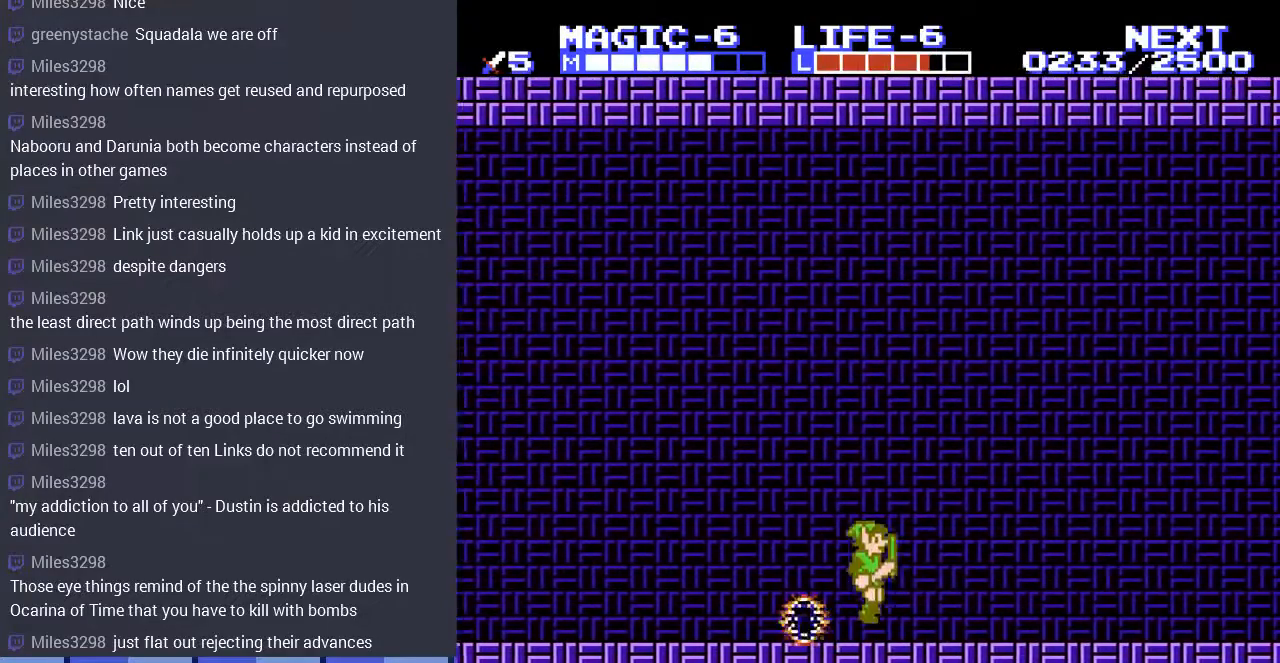
{"buttons": ["DPAD_RIGHT"], "events": []}
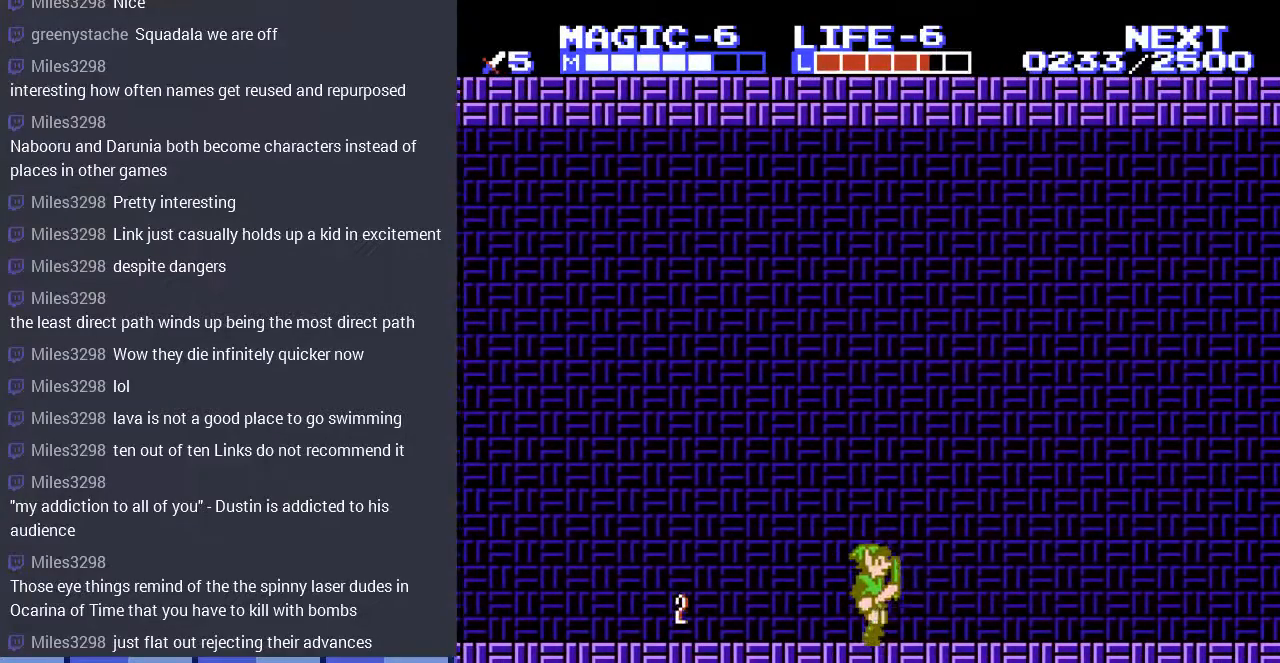
{"buttons": ["DPAD_RIGHT"], "events": []}
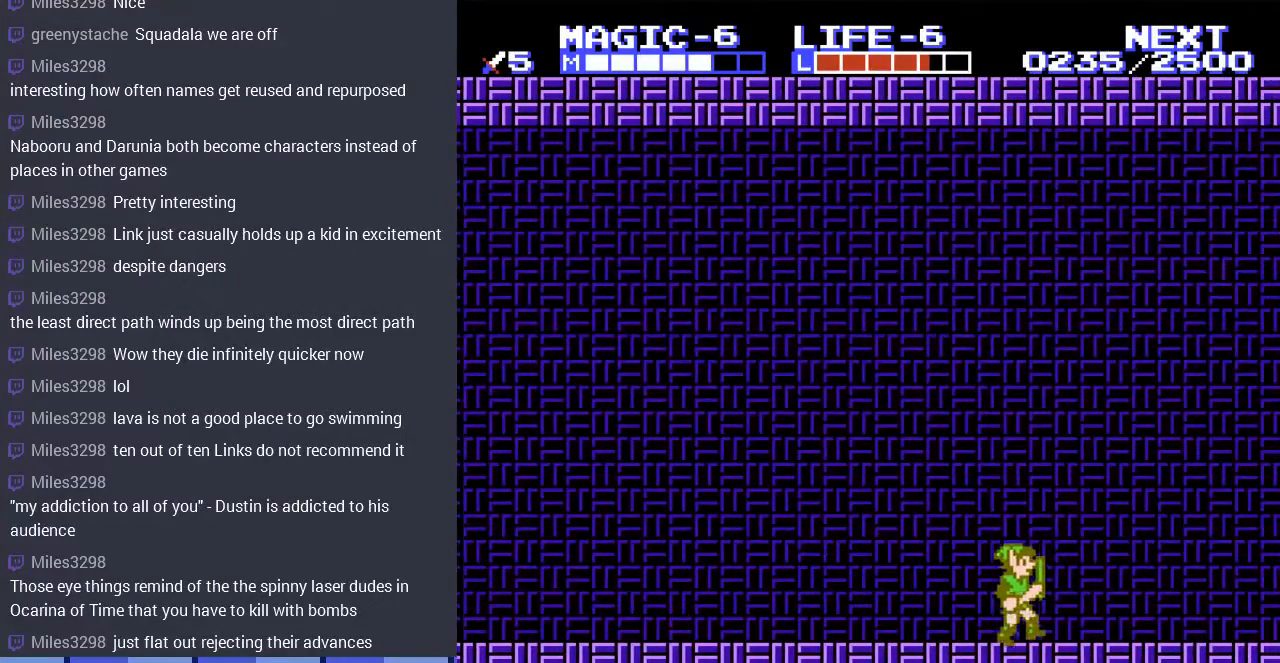
{"buttons": ["DPAD_RIGHT"], "events": []}
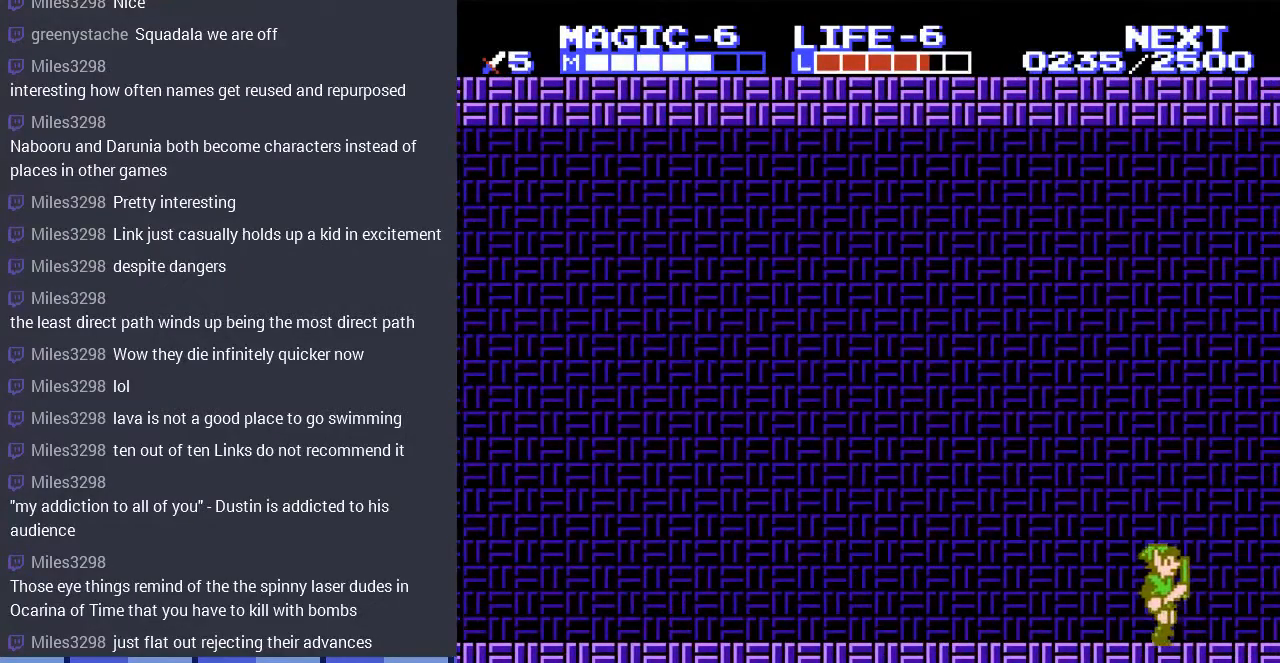
{"buttons": [], "events": [[133, "A", "down"], [267, "A", "up"], [400, "DPAD_RIGHT", "up"]]}
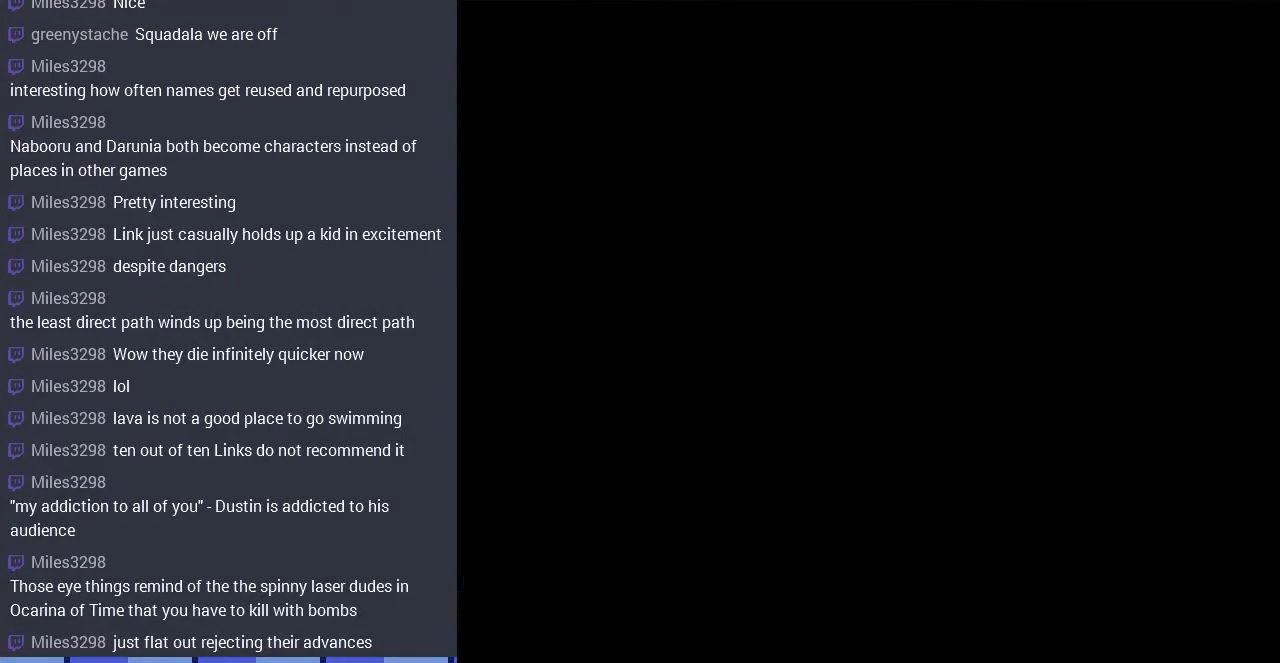
{"buttons": ["DPAD_RIGHT"], "events": [[367, "DPAD_RIGHT", "down"]]}
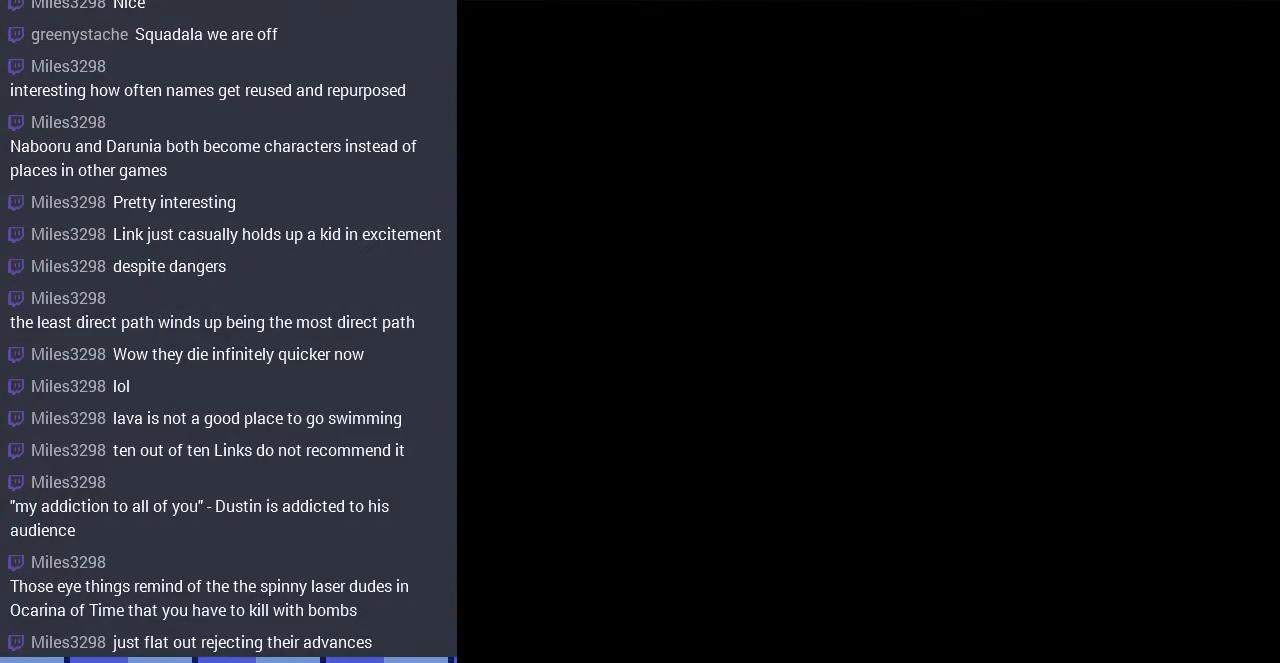
{"buttons": ["DPAD_RIGHT"], "events": []}
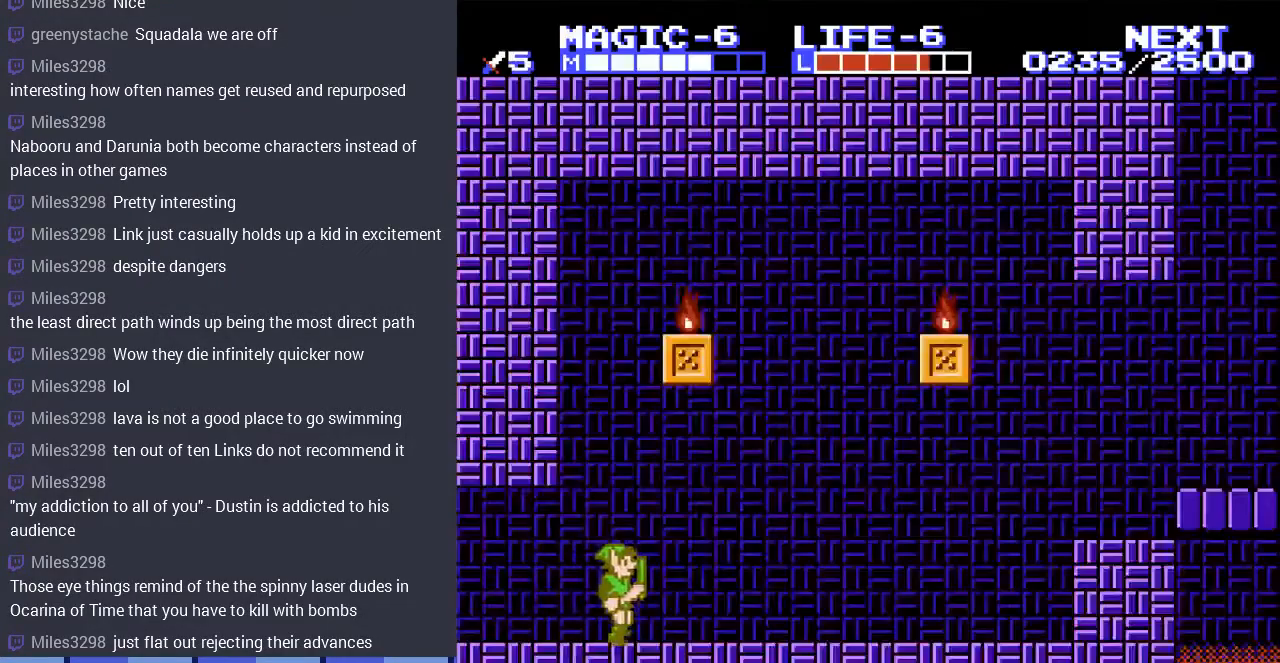
{"buttons": ["A", "DPAD_UP", "DPAD_RIGHT"], "events": [[300, "DPAD_UP", "down"], [333, "A", "down"]]}
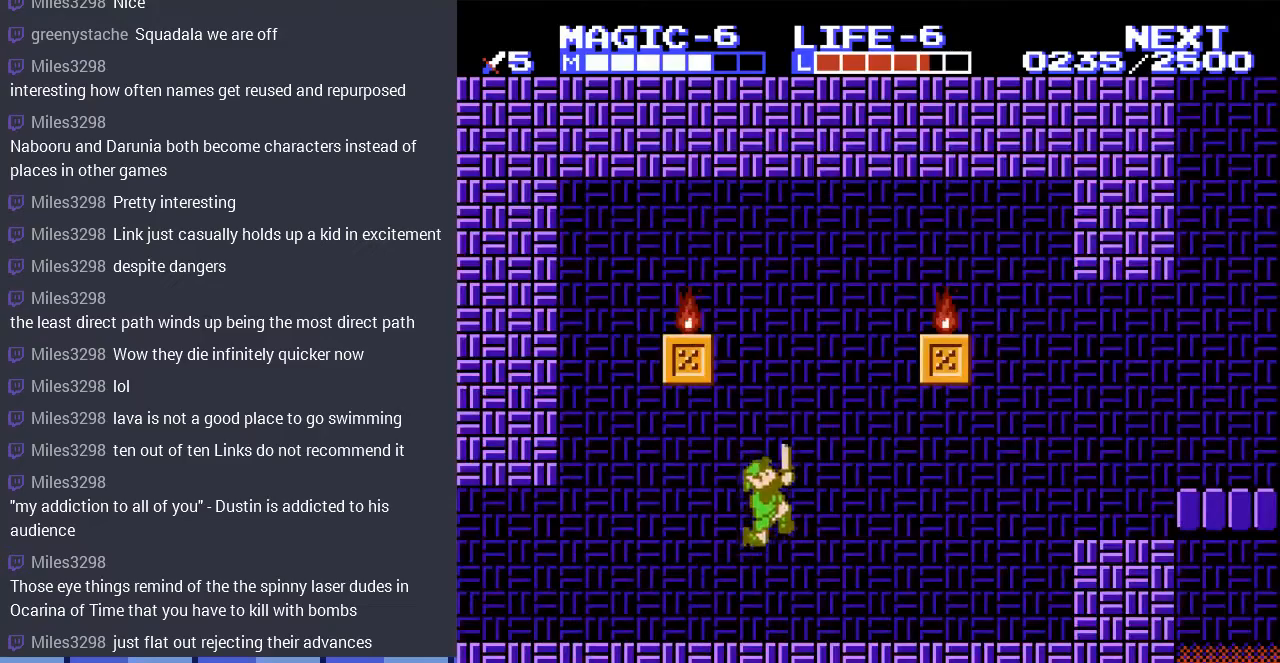
{"buttons": ["DPAD_RIGHT"], "events": [[33, "A", "up"], [200, "DPAD_UP", "up"]]}
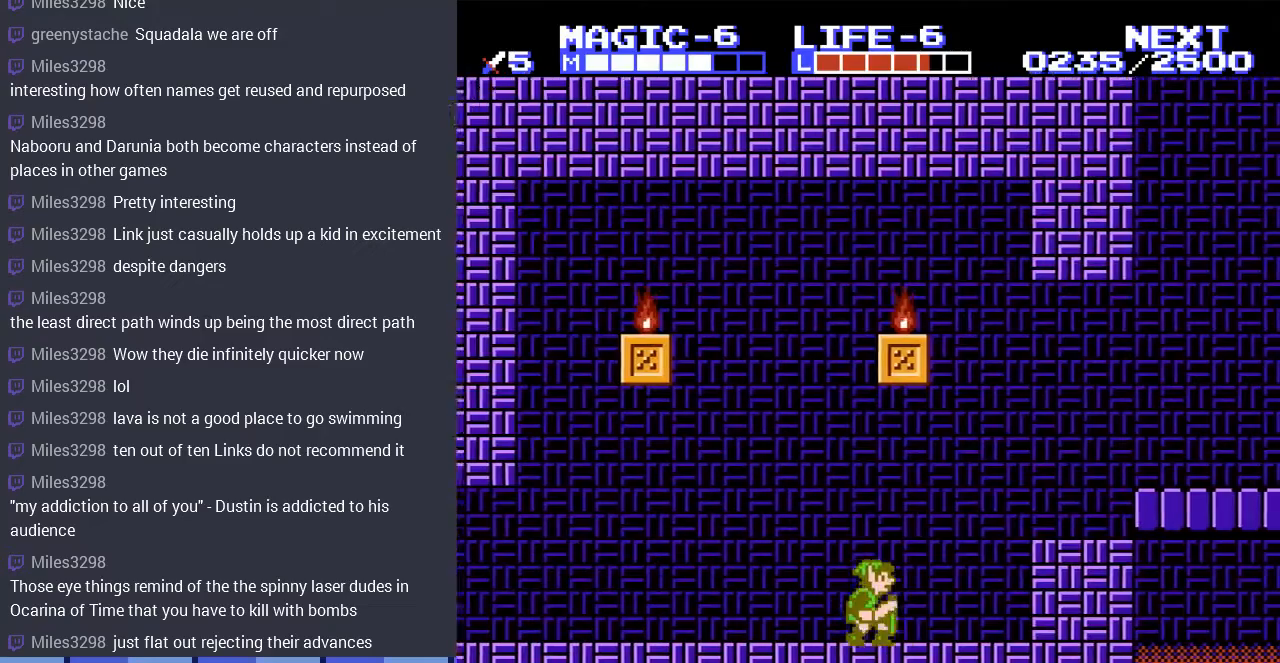
{"buttons": ["DPAD_RIGHT"], "events": [[133, "A", "down"], [300, "A", "up"]]}
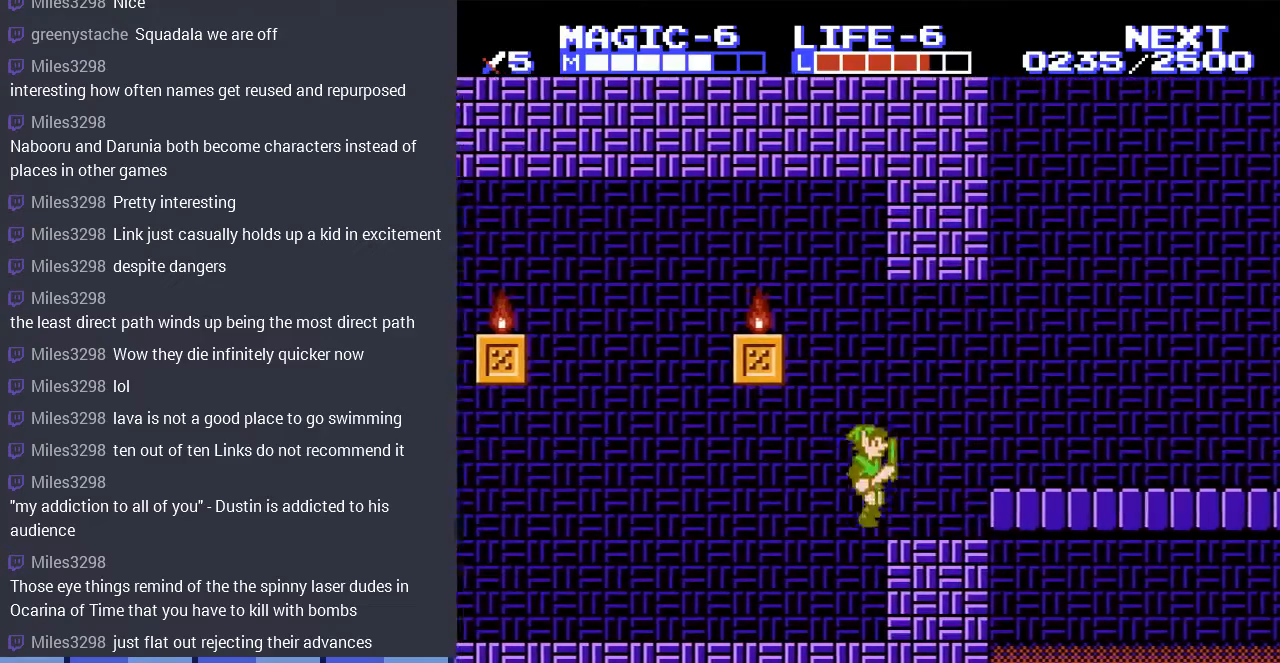
{"buttons": ["DPAD_RIGHT"], "events": [[133, "A", "down"], [267, "A", "up"], [300, "DPAD_RIGHT", "up"], [400, "DPAD_RIGHT", "down"]]}
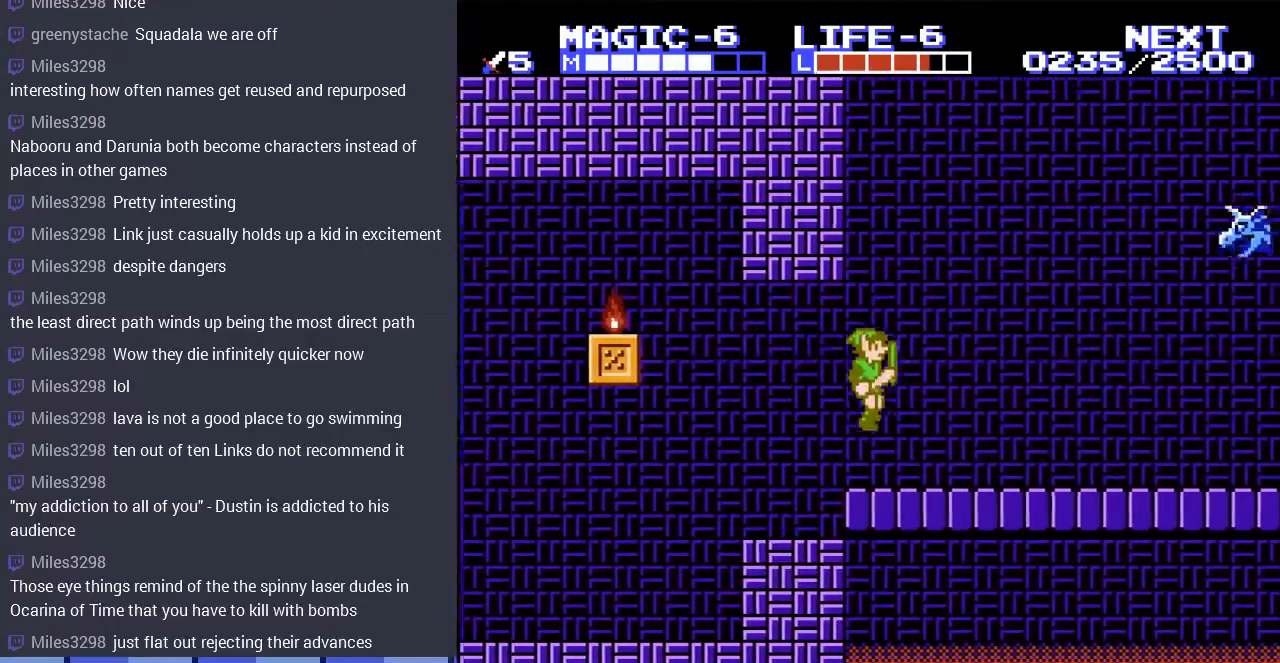
{"buttons": ["A", "DPAD_RIGHT"], "events": [[400, "A", "down"]]}
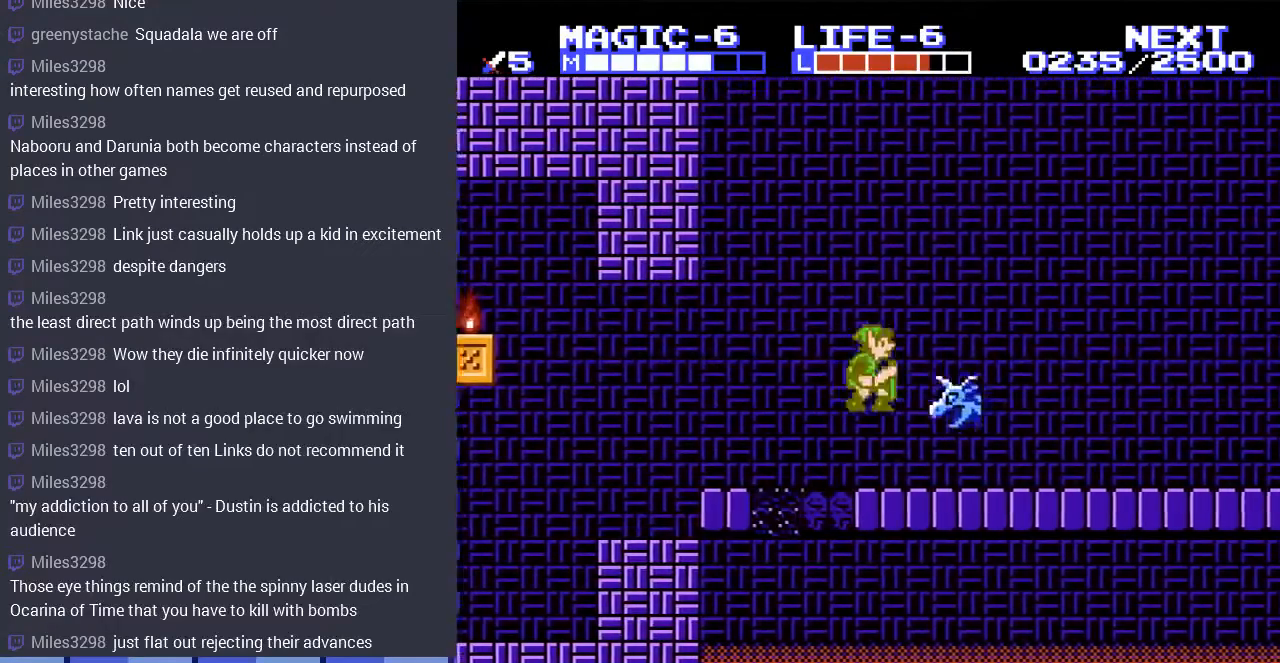
{"buttons": ["DPAD_RIGHT"], "events": [[100, "DPAD_DOWN", "down"], [133, "A", "up"], [167, "DPAD_DOWN", "up"]]}
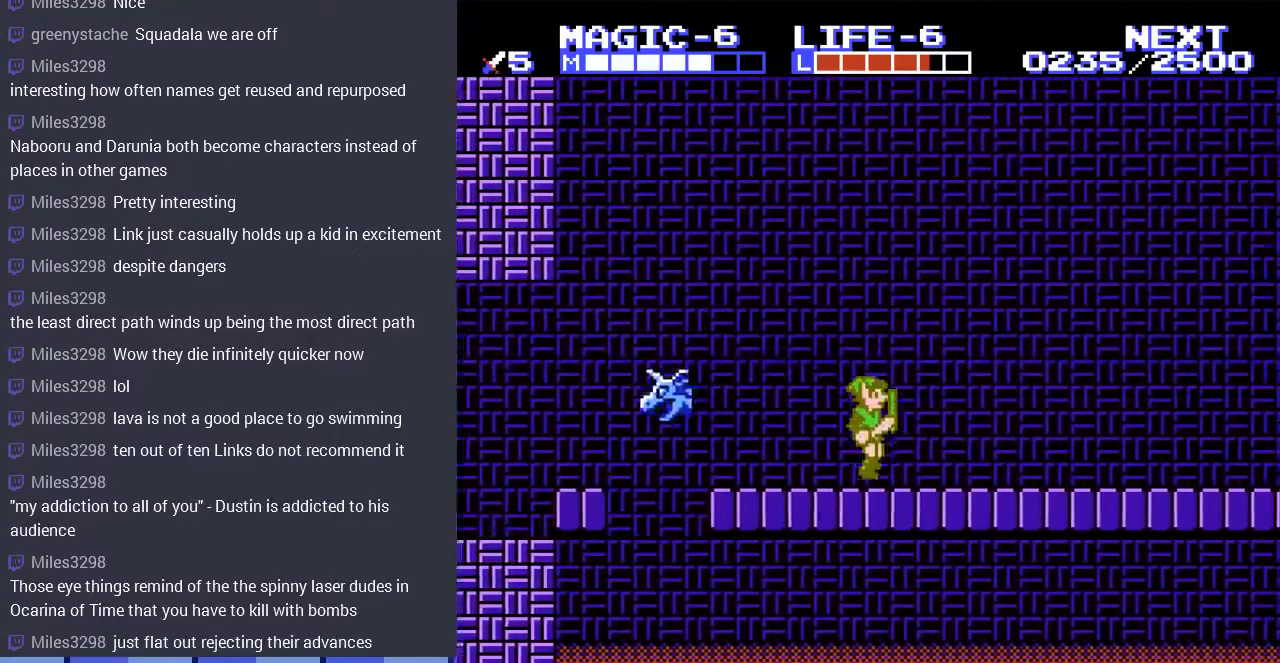
{"buttons": ["DPAD_RIGHT"], "events": []}
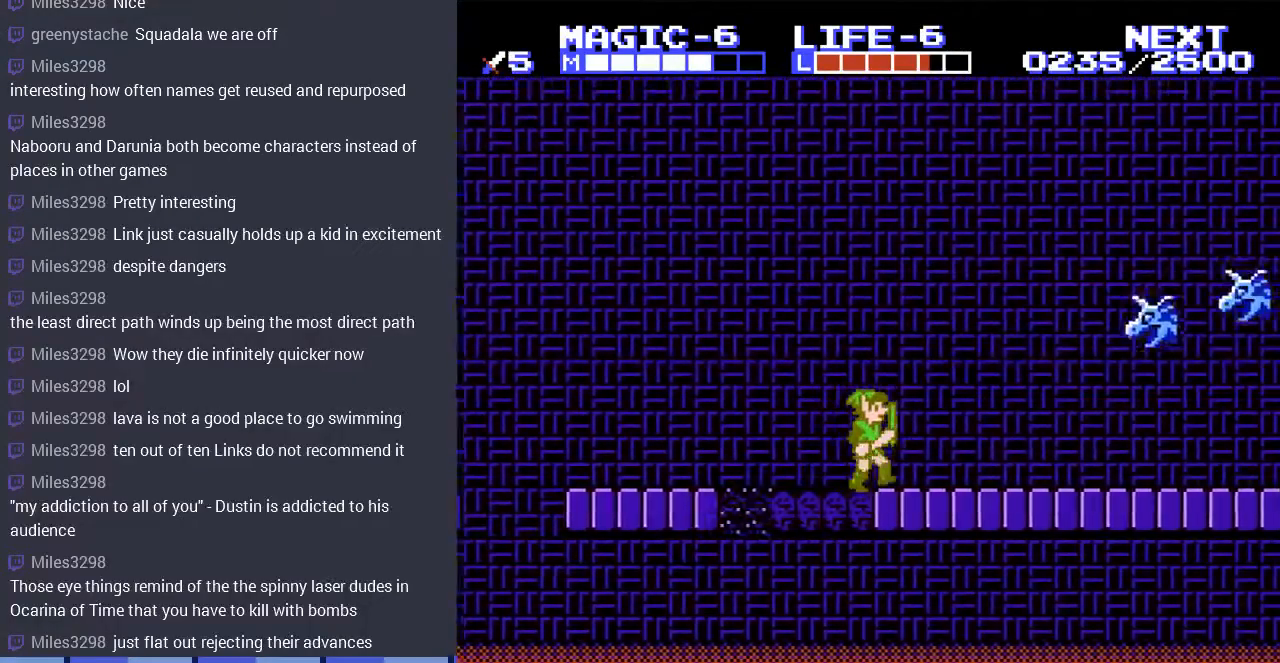
{"buttons": ["DPAD_RIGHT"], "events": [[233, "A", "down"], [500, "A", "up"]]}
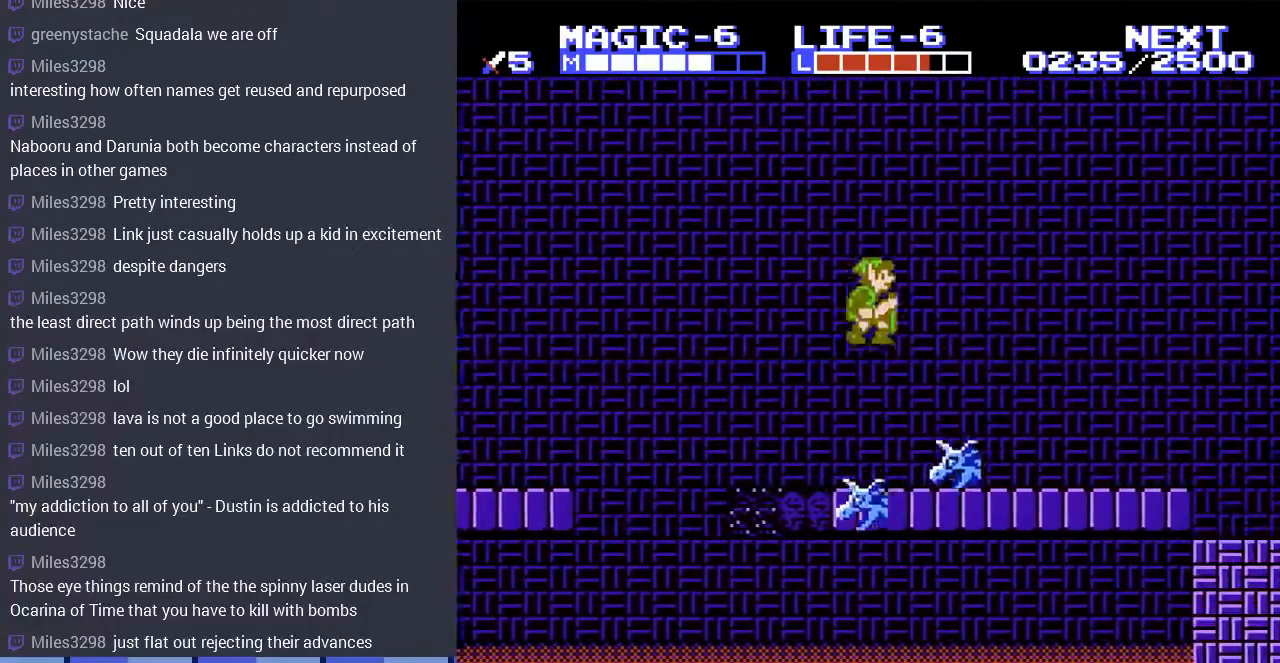
{"buttons": ["DPAD_RIGHT"], "events": []}
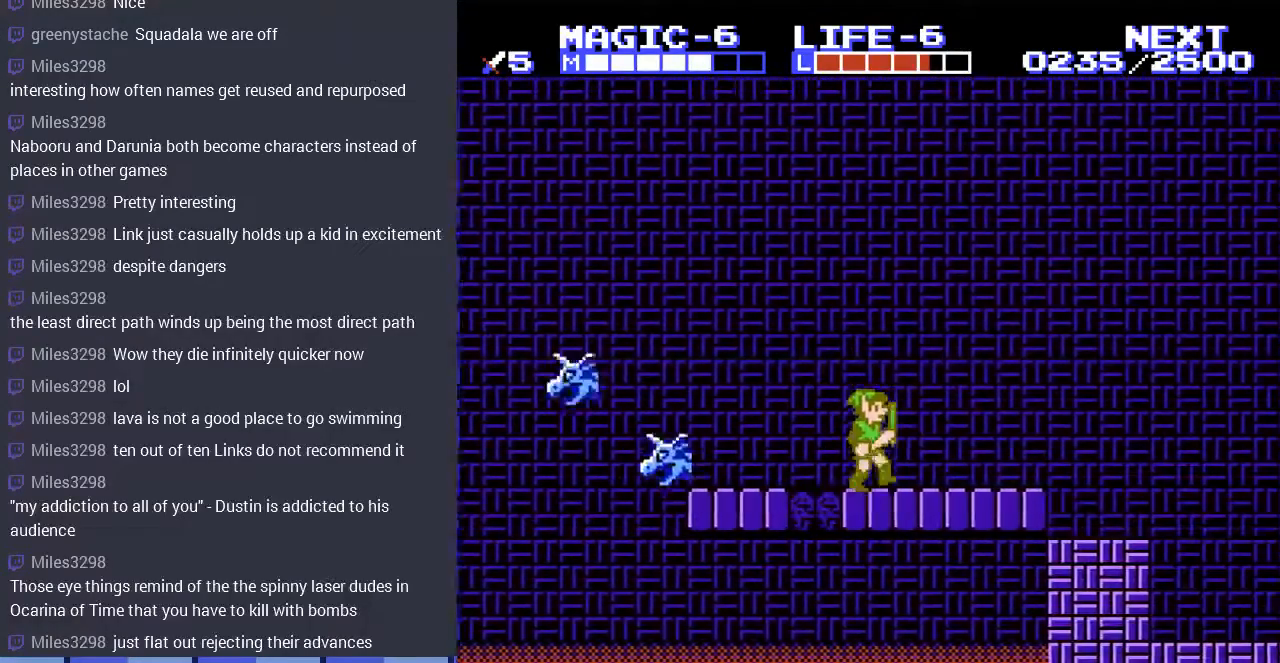
{"buttons": ["DPAD_RIGHT"], "events": []}